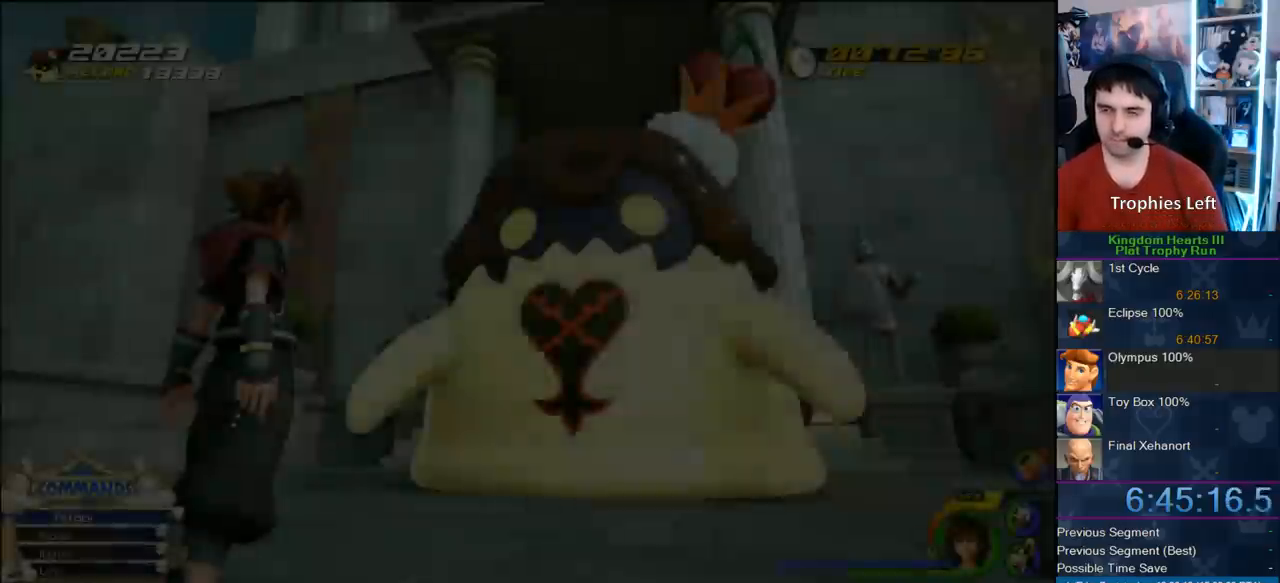
Gameplay with a controller (PlayStation layout); each line is a JSON object with the inputs held at the frame after it (dt_ms = milliseconds from this image to that frame). "events" lists button and stick changes between this image and that frame as [ms after this image, input, new state], when the widget could be followed in between. Not read: L1 L3 R3.
{"dt_ms": 500, "buttons": ["START"], "left_stick": "center", "right_stick": "center", "events": [[500, "START", "down"]]}
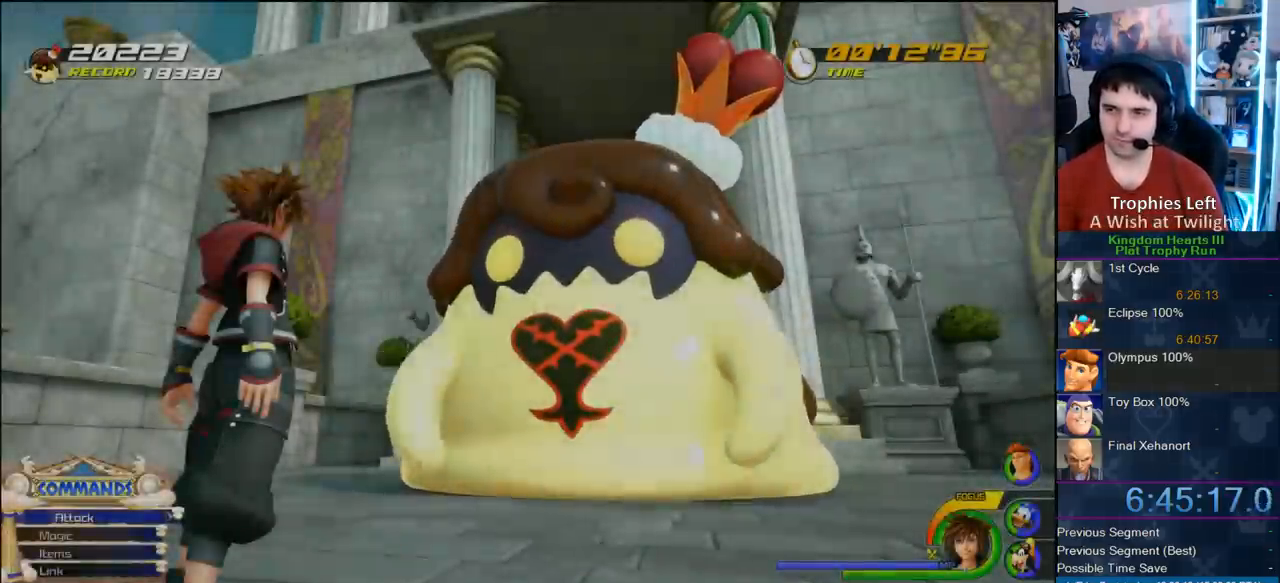
{"dt_ms": 500, "buttons": [], "left_stick": "center", "right_stick": "center", "events": [[150, "START", "up"], [367, "START", "down"], [483, "START", "up"]]}
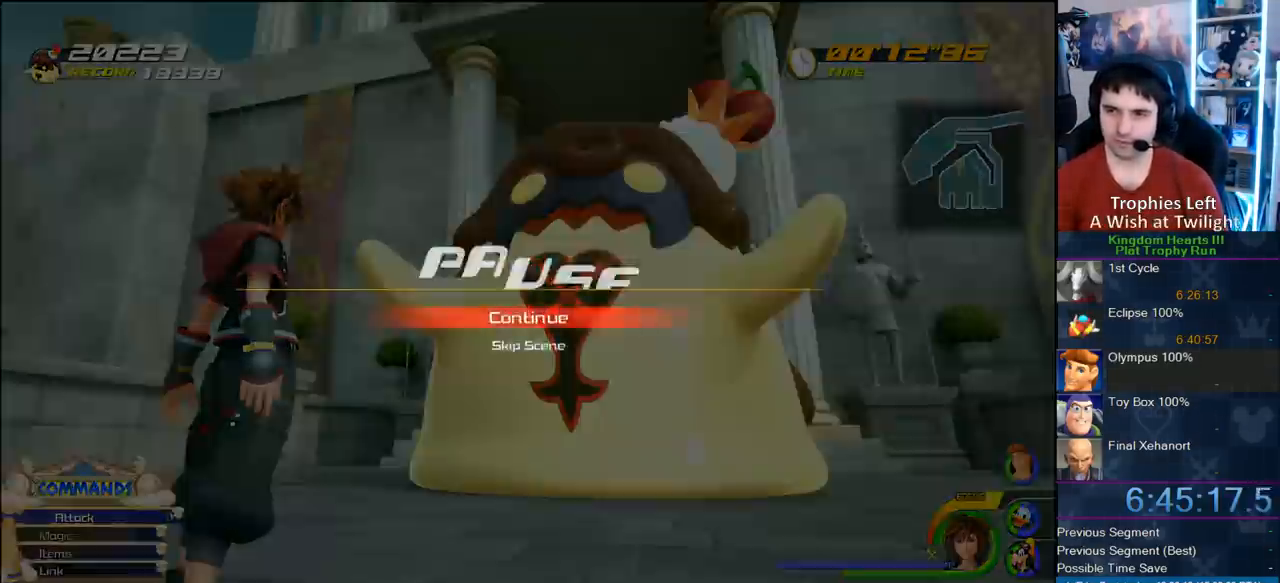
{"dt_ms": 500, "buttons": [], "left_stick": "center", "right_stick": "center", "events": [[17, "DPAD_DOWN", "down"], [100, "CIRCLE", "down"], [133, "CIRCLE", "up"], [183, "CIRCLE", "down"], [183, "DPAD_DOWN", "up"], [350, "CIRCLE", "up"]]}
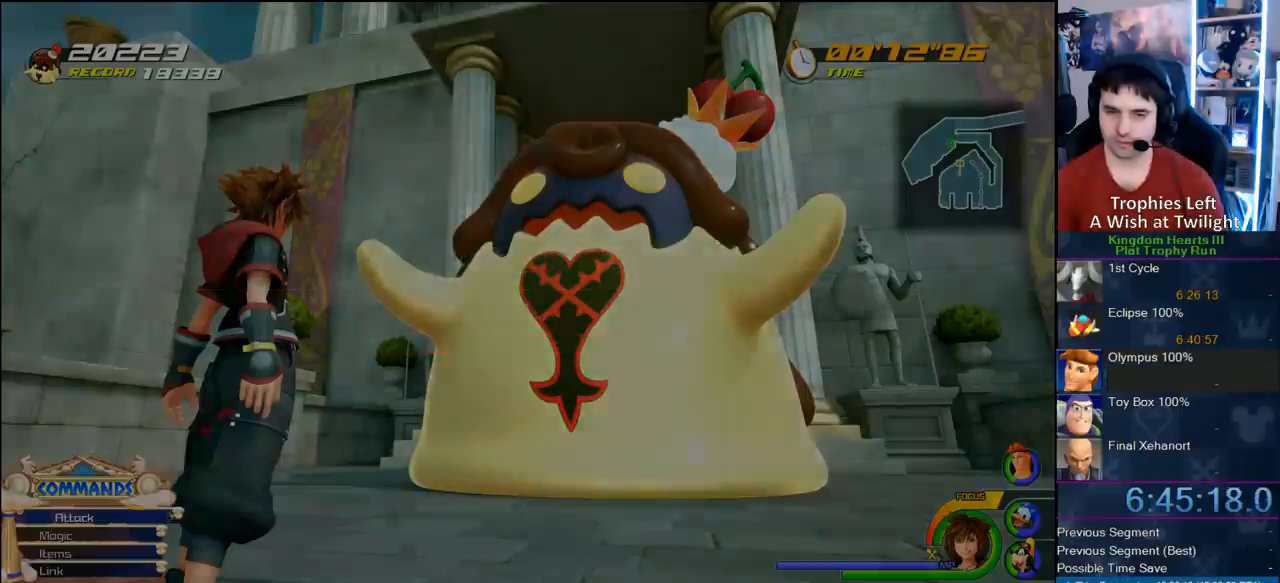
{"dt_ms": 500, "buttons": [], "left_stick": "center", "right_stick": "center", "events": []}
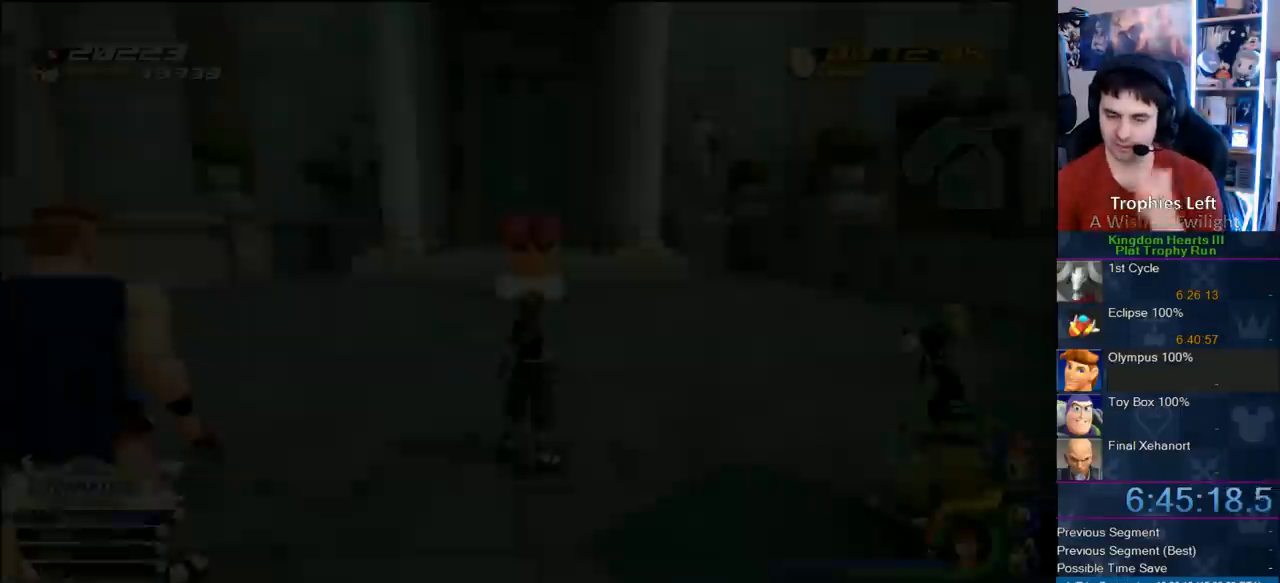
{"dt_ms": 500, "buttons": [], "left_stick": "center", "right_stick": "center", "events": []}
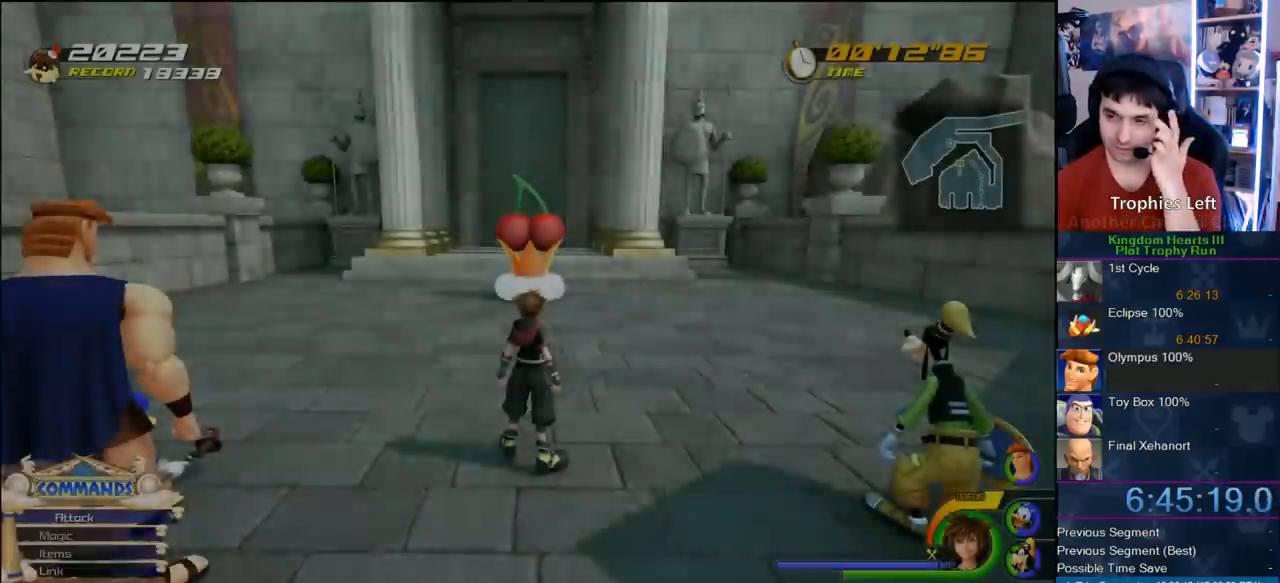
{"dt_ms": 500, "buttons": [], "left_stick": "center", "right_stick": "center", "events": []}
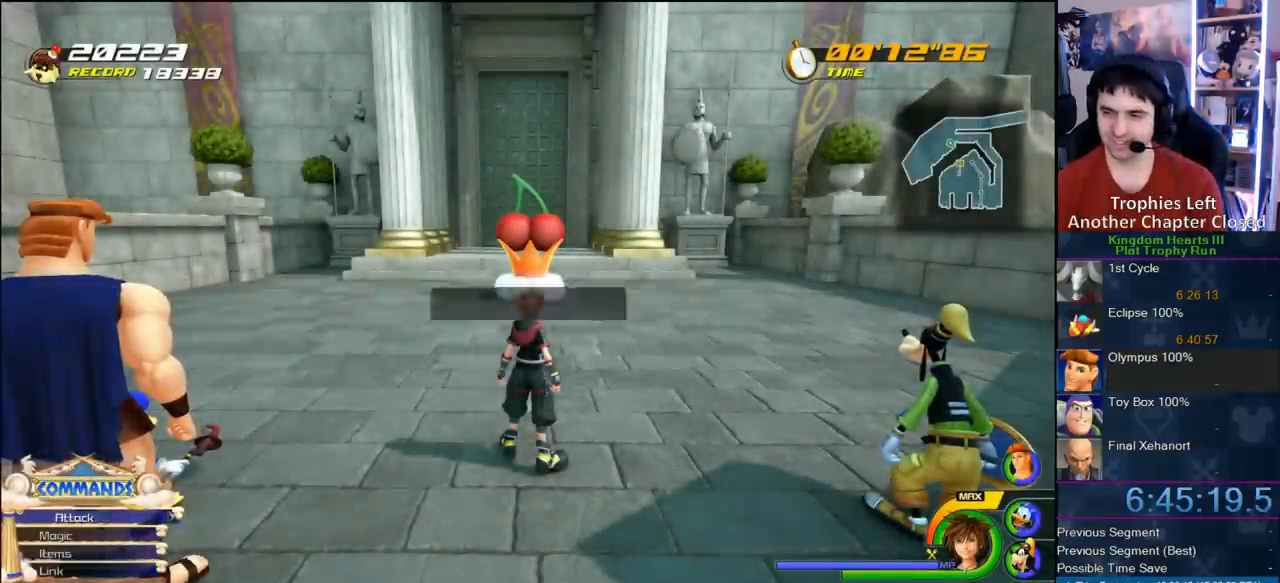
{"dt_ms": 500, "buttons": ["CIRCLE"], "left_stick": "center", "right_stick": "center", "events": [[383, "CIRCLE", "down"]]}
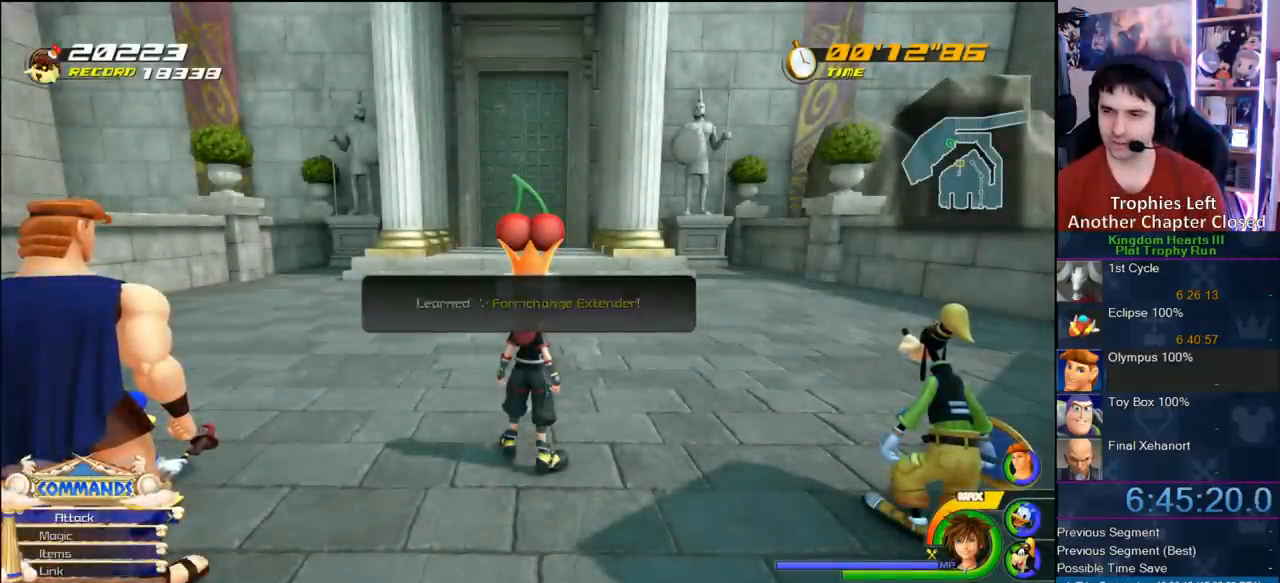
{"dt_ms": 500, "buttons": [], "left_stick": "center", "right_stick": "center", "events": [[33, "CIRCLE", "up"]]}
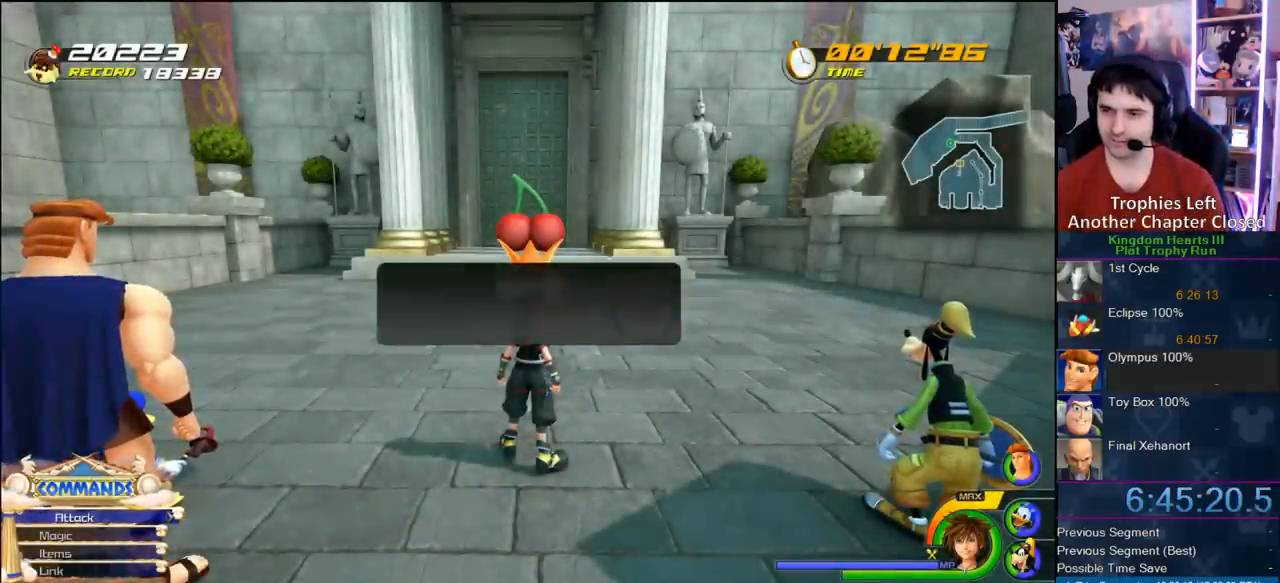
{"dt_ms": 500, "buttons": [], "left_stick": "down-left", "right_stick": "right", "events": [[150, "CIRCLE", "down"], [267, "CIRCLE", "up"], [300, "left_stick", "down-left"], [483, "right_stick", "right"]]}
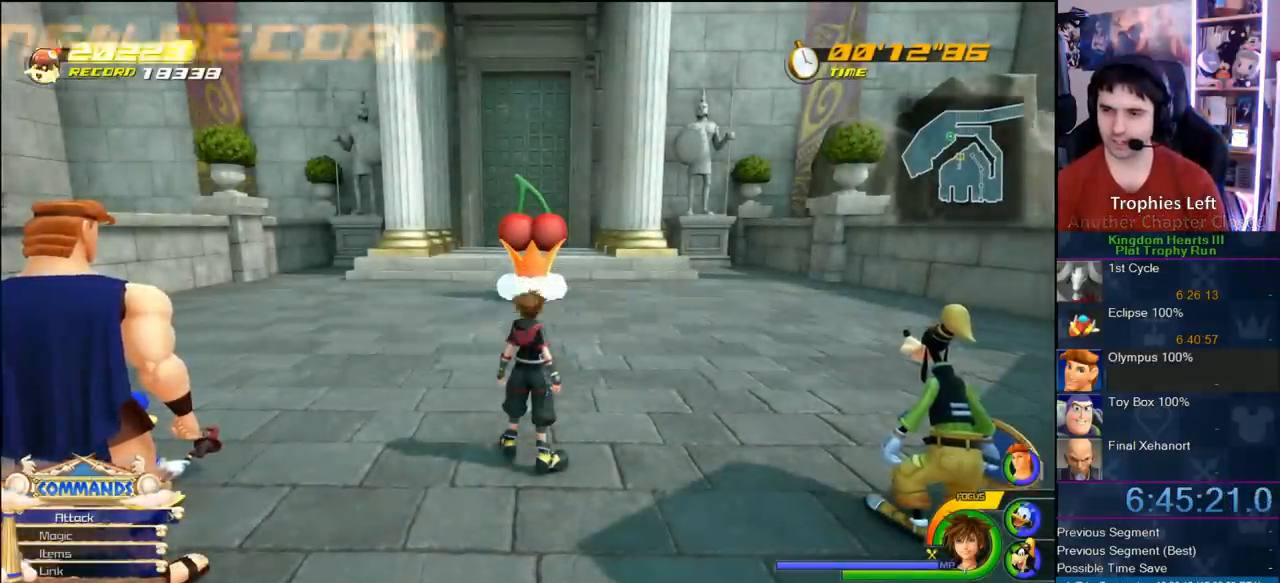
{"dt_ms": 500, "buttons": [], "left_stick": "up-left", "right_stick": "center", "events": [[83, "left_stick", "left"], [333, "left_stick", "up-left"], [333, "right_stick", "center"]]}
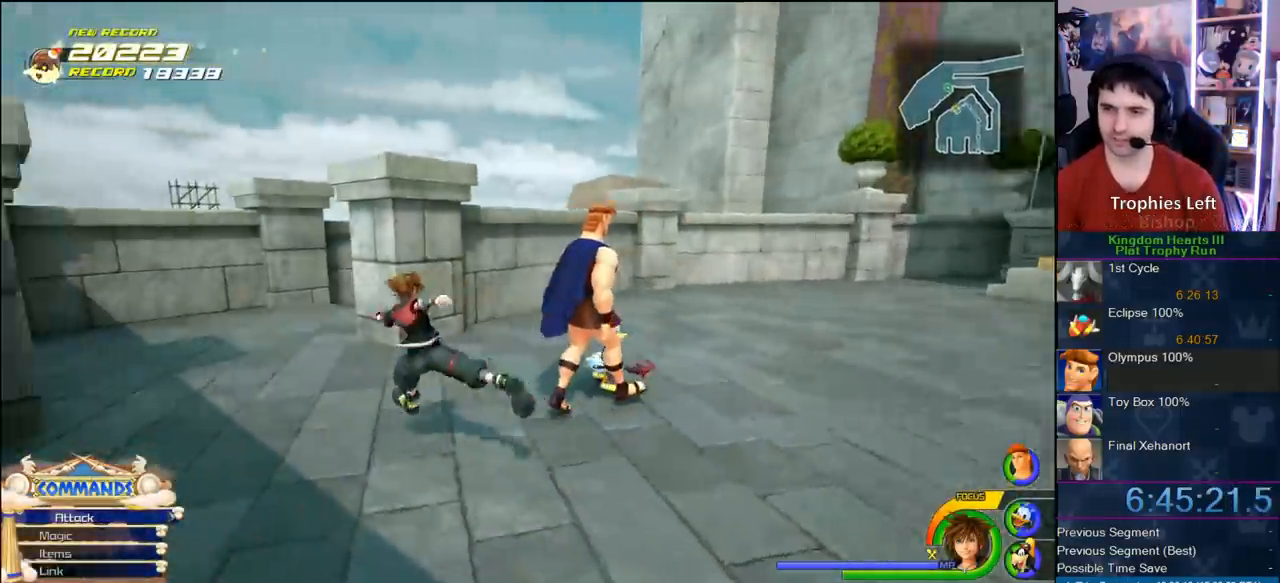
{"dt_ms": 500, "buttons": [], "left_stick": "left", "right_stick": "center", "events": [[33, "left_stick", "up"], [33, "right_stick", "left"], [183, "left_stick", "left"], [183, "right_stick", "center"]]}
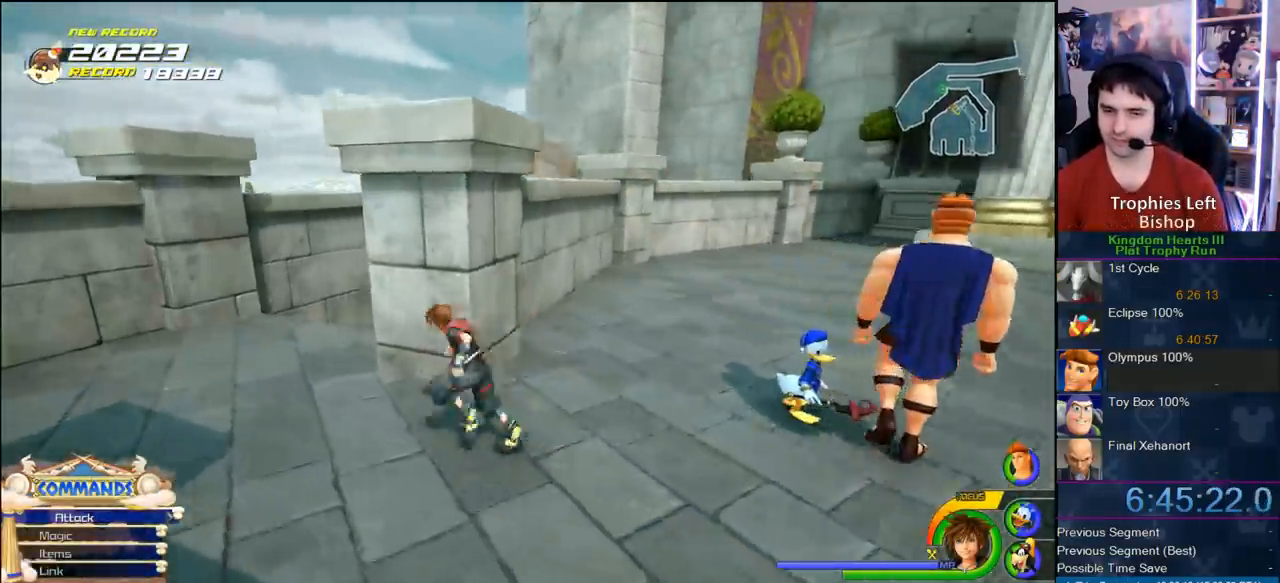
{"dt_ms": 500, "buttons": ["CROSS", "DPAD_RIGHT"], "left_stick": "up-left", "right_stick": "center", "events": [[67, "left_stick", "up-left"], [117, "right_stick", "left"], [167, "right_stick", "up-left"], [333, "right_stick", "center"], [383, "CROSS", "down"], [483, "DPAD_RIGHT", "down"]]}
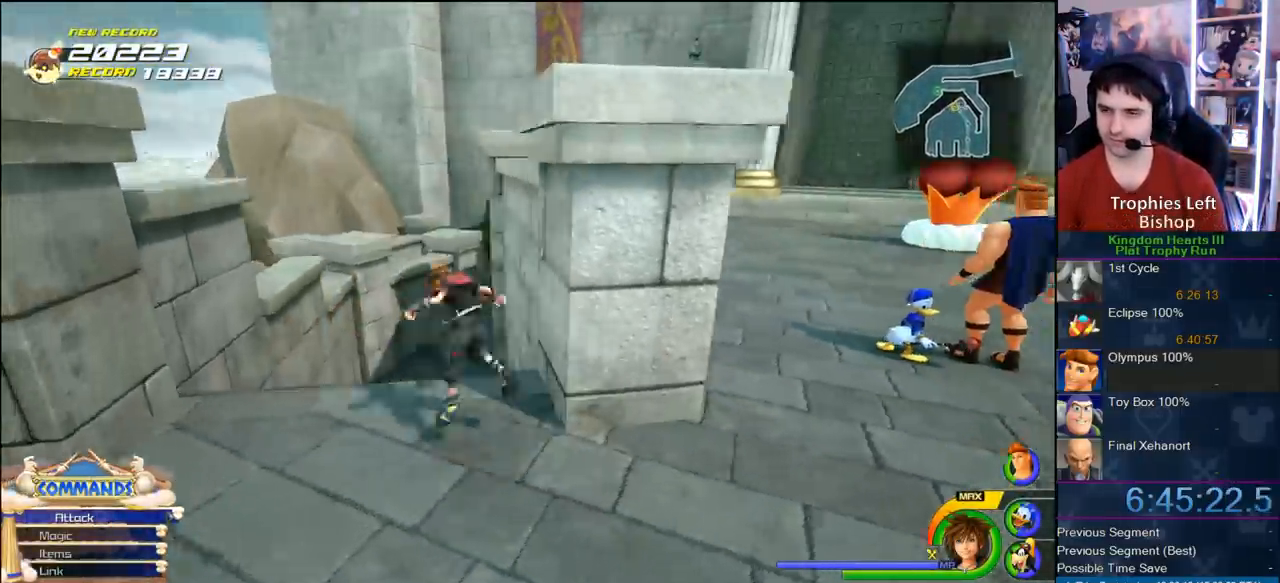
{"dt_ms": 500, "buttons": ["CROSS"], "left_stick": "up", "right_stick": "center", "events": [[100, "DPAD_RIGHT", "up"], [200, "DPAD_LEFT", "down"], [200, "left_stick", "up"], [333, "DPAD_LEFT", "up"]]}
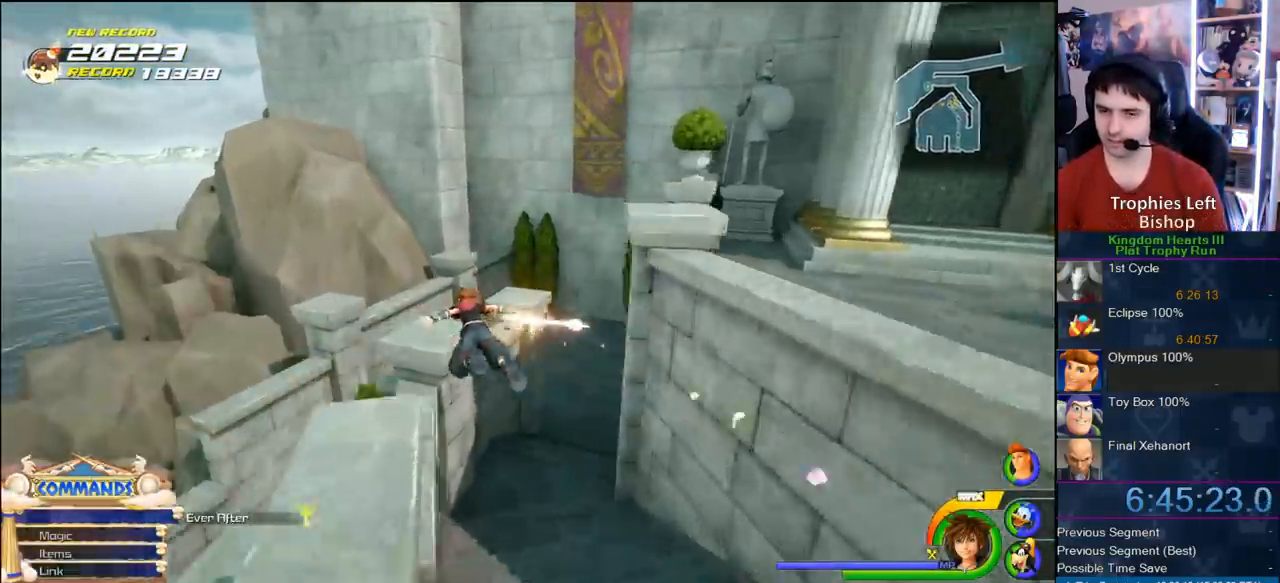
{"dt_ms": 500, "buttons": ["CROSS"], "left_stick": "up-right", "right_stick": "center", "events": [[267, "left_stick", "up-right"]]}
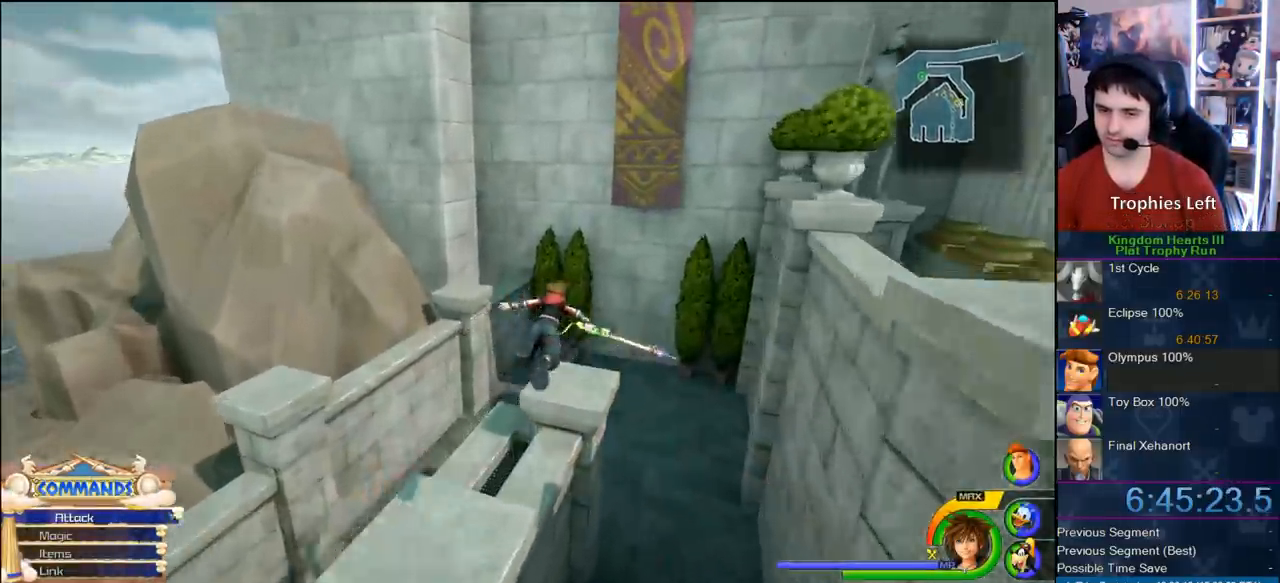
{"dt_ms": 500, "buttons": ["CROSS"], "left_stick": "left", "right_stick": "right", "events": [[17, "left_stick", "up"], [333, "right_stick", "right"], [367, "left_stick", "up-left"], [500, "left_stick", "left"]]}
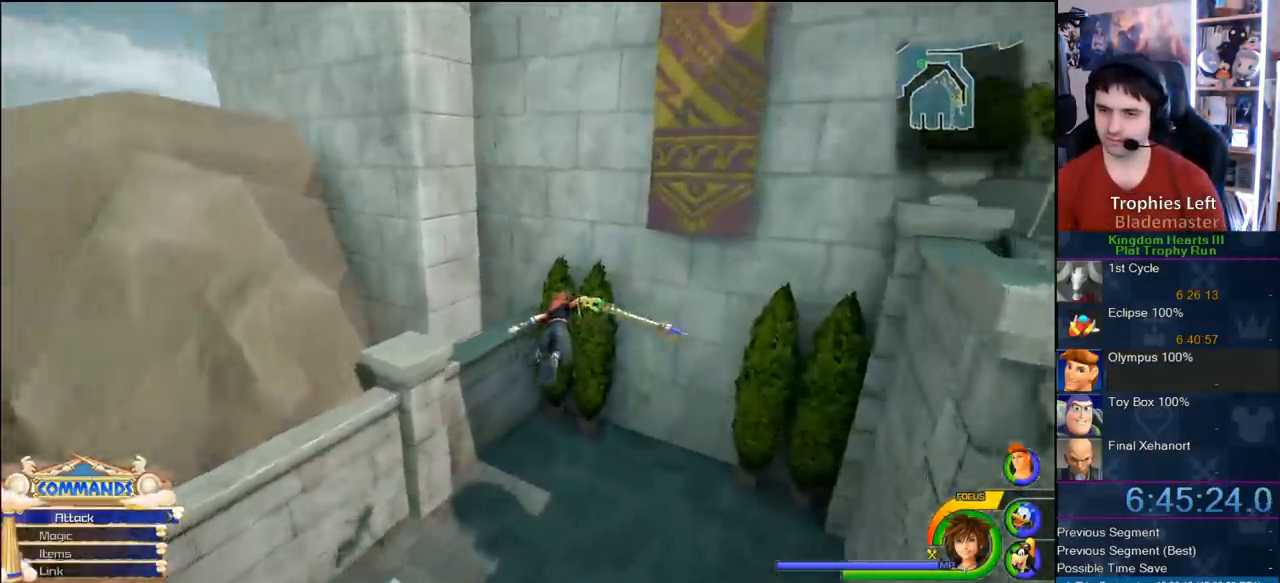
{"dt_ms": 1000, "buttons": ["CROSS"], "left_stick": "up-left", "right_stick": "center"}
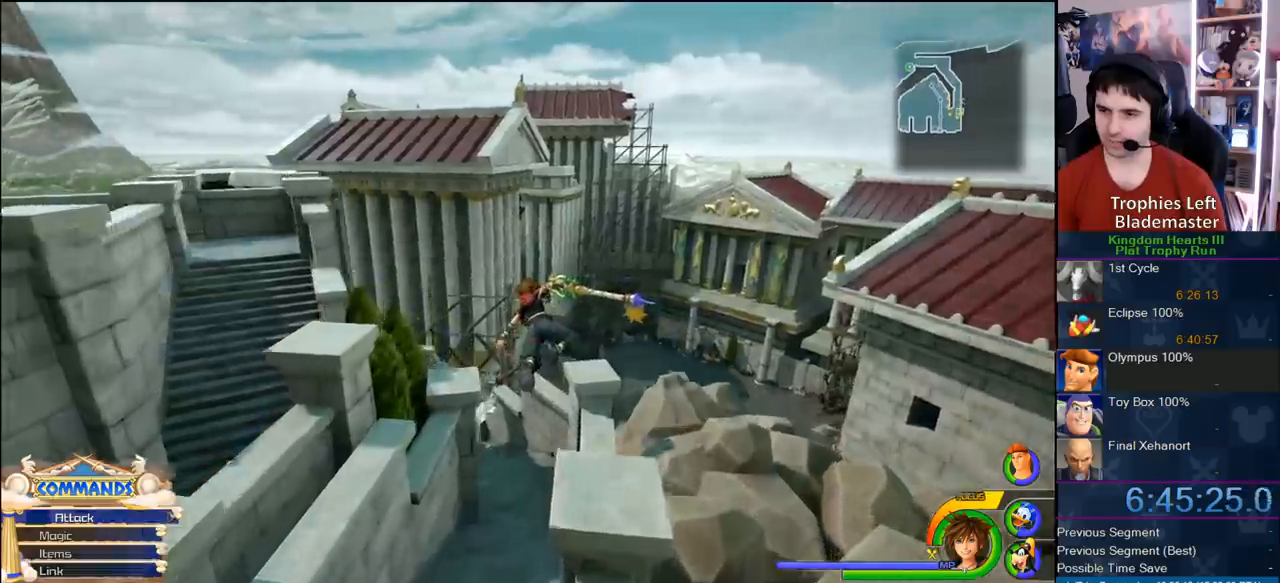
{"dt_ms": 500, "buttons": ["CROSS"], "left_stick": "up-left", "right_stick": "center"}
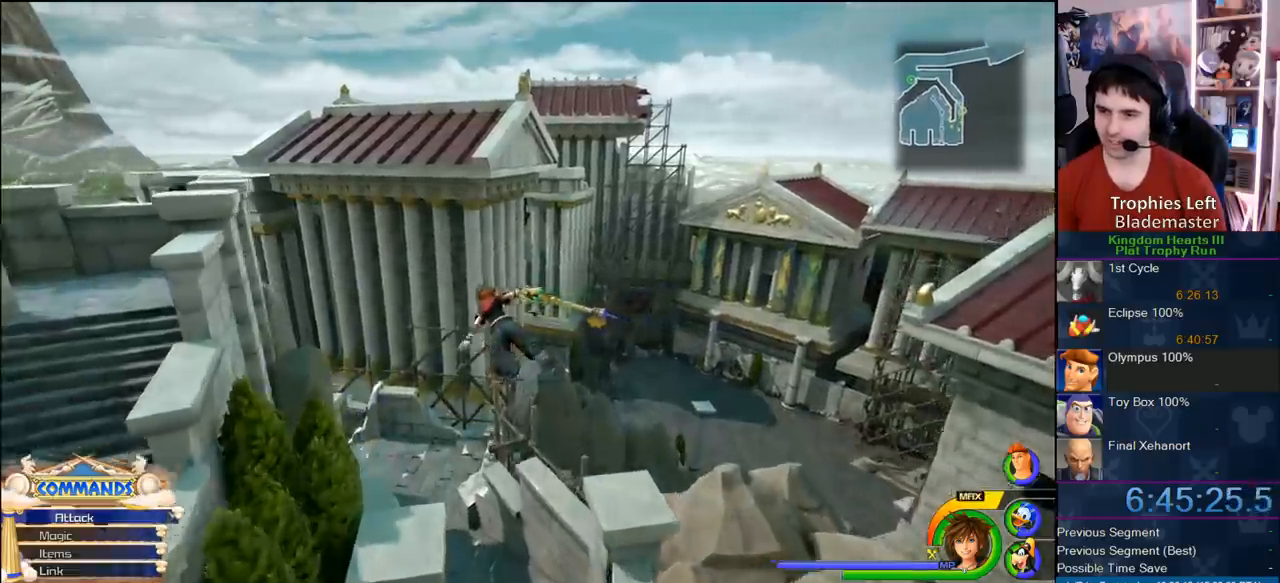
{"dt_ms": 500, "buttons": ["CROSS"], "left_stick": "up", "right_stick": "center", "events": [[50, "right_stick", "right"], [167, "left_stick", "up"], [167, "right_stick", "center"]]}
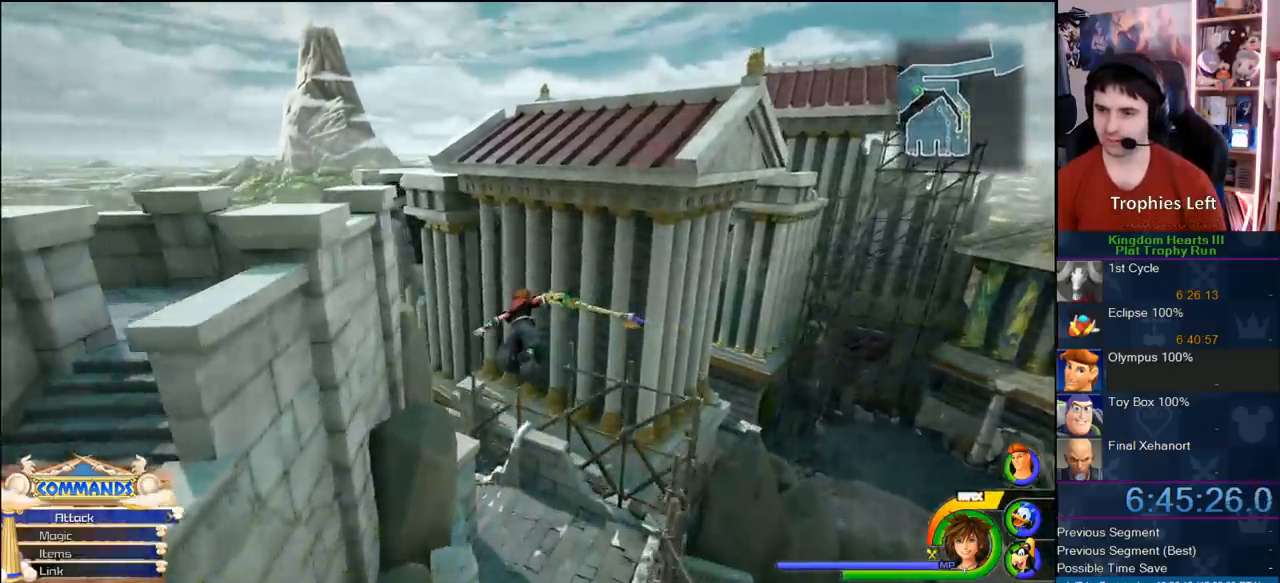
{"dt_ms": 500, "buttons": ["CROSS"], "left_stick": "up", "right_stick": "center", "events": [[183, "left_stick", "up-left"], [200, "right_stick", "up-right"], [317, "left_stick", "up"], [317, "right_stick", "center"]]}
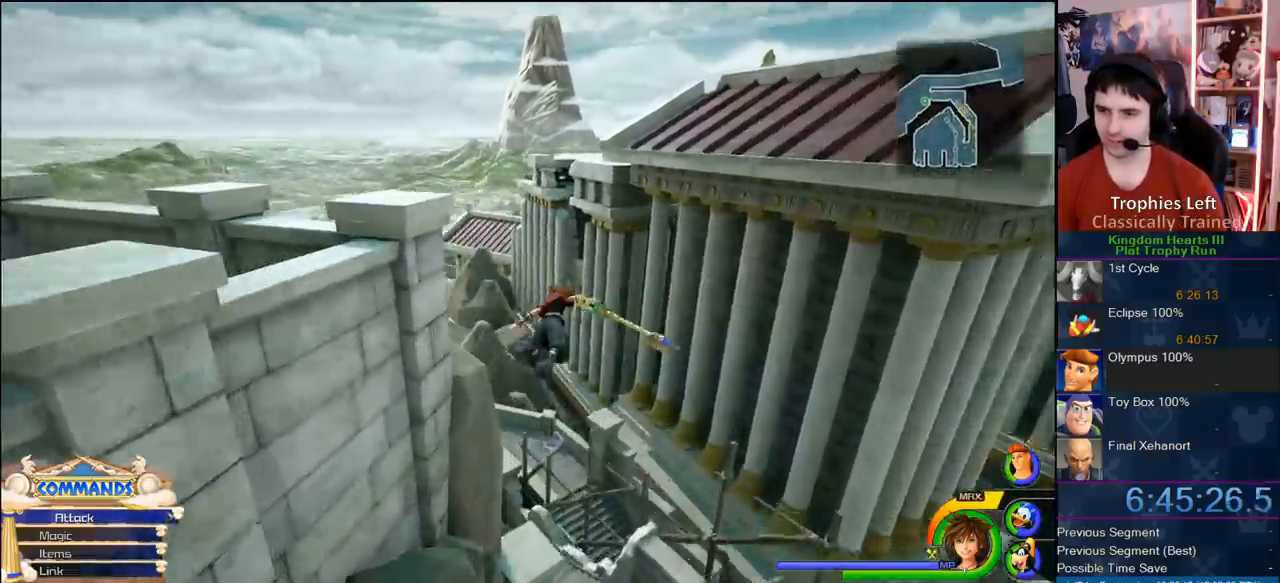
{"dt_ms": 500, "buttons": ["CROSS"], "left_stick": "up-left", "right_stick": "center", "events": [[133, "right_stick", "up"], [200, "left_stick", "up-left"], [200, "right_stick", "center"]]}
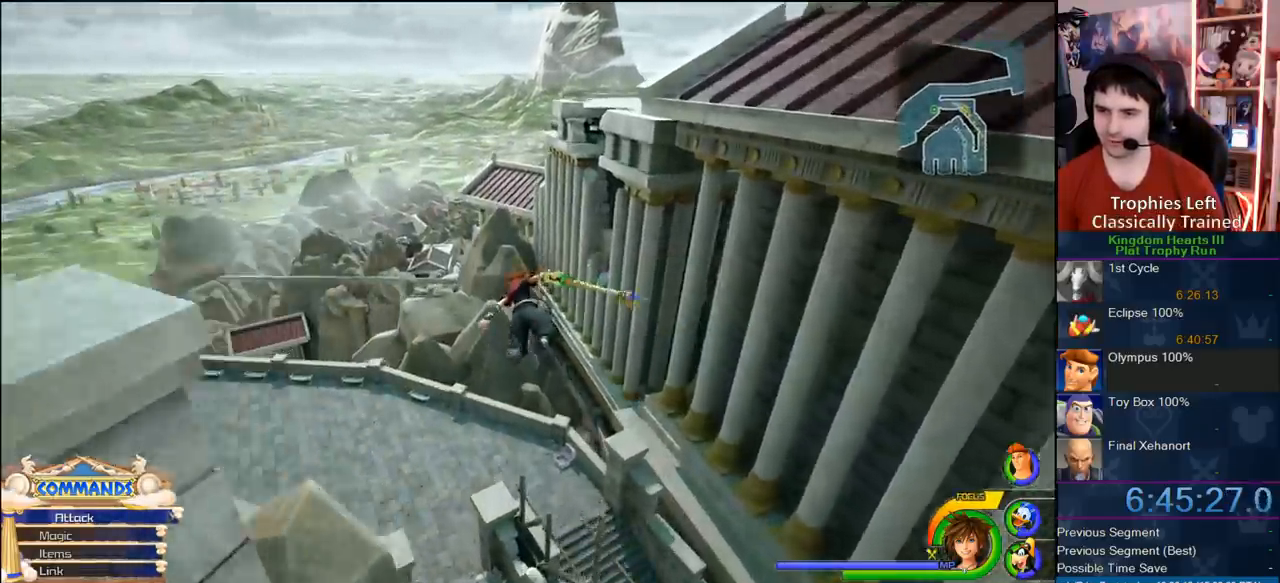
{"dt_ms": 500, "buttons": ["CROSS"], "left_stick": "up-left", "right_stick": "center", "events": []}
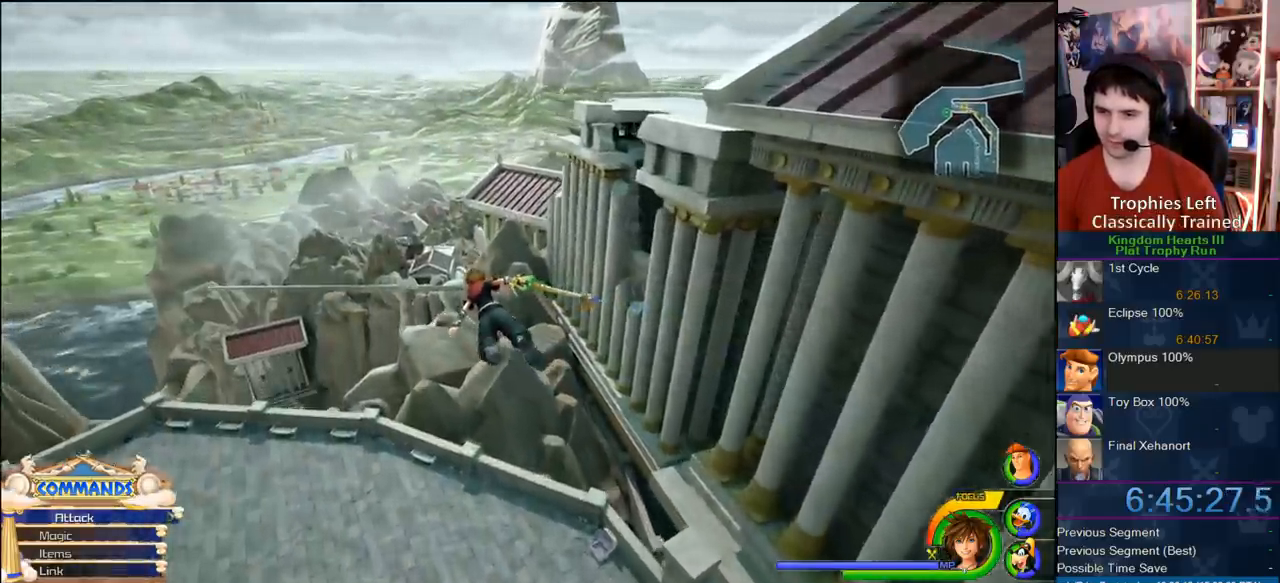
{"dt_ms": 1000, "buttons": ["SQUARE"], "left_stick": "up", "right_stick": "center", "events": [[33, "right_stick", "up-left"], [100, "CROSS", "up"], [483, "right_stick", "left"], [733, "right_stick", "center"], [917, "left_stick", "up"], [967, "SQUARE", "down"]]}
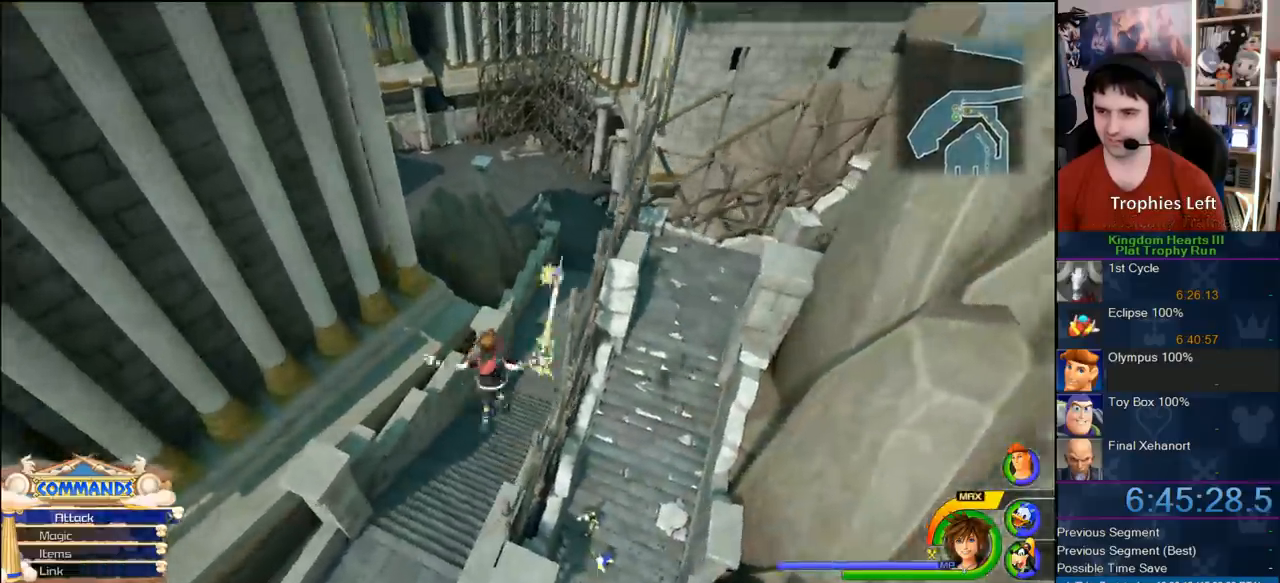
{"dt_ms": 500, "buttons": ["CROSS"], "left_stick": "up-right", "right_stick": "center", "events": [[117, "SQUARE", "up"], [267, "CROSS", "down"], [267, "left_stick", "up-right"]]}
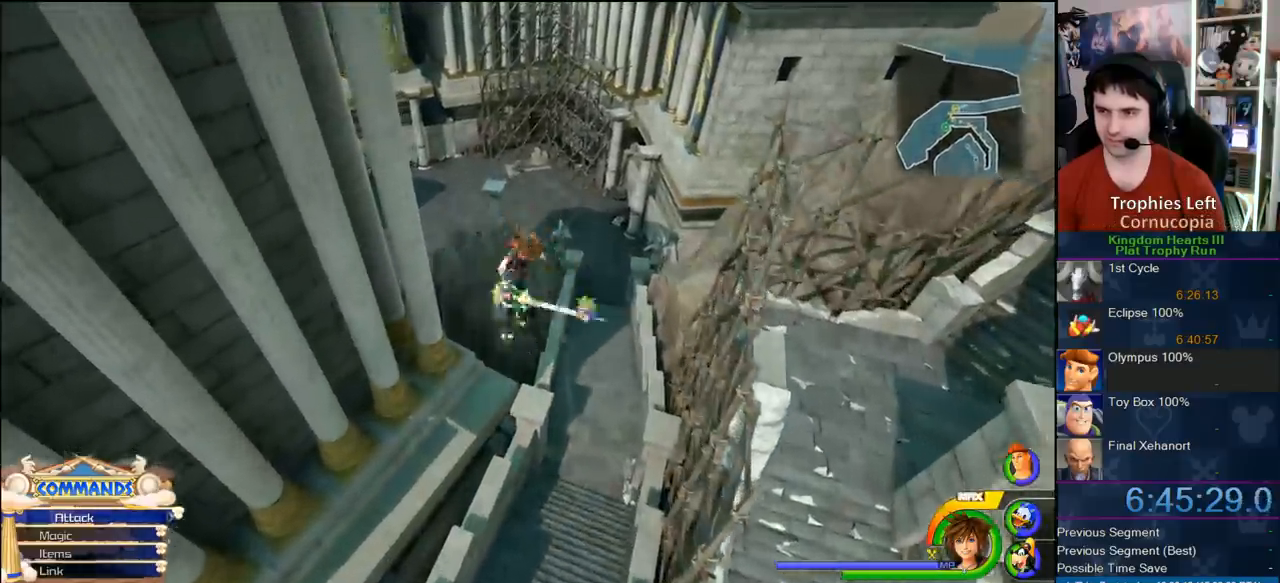
{"dt_ms": 500, "buttons": ["CROSS"], "left_stick": "up-right", "right_stick": "center", "events": []}
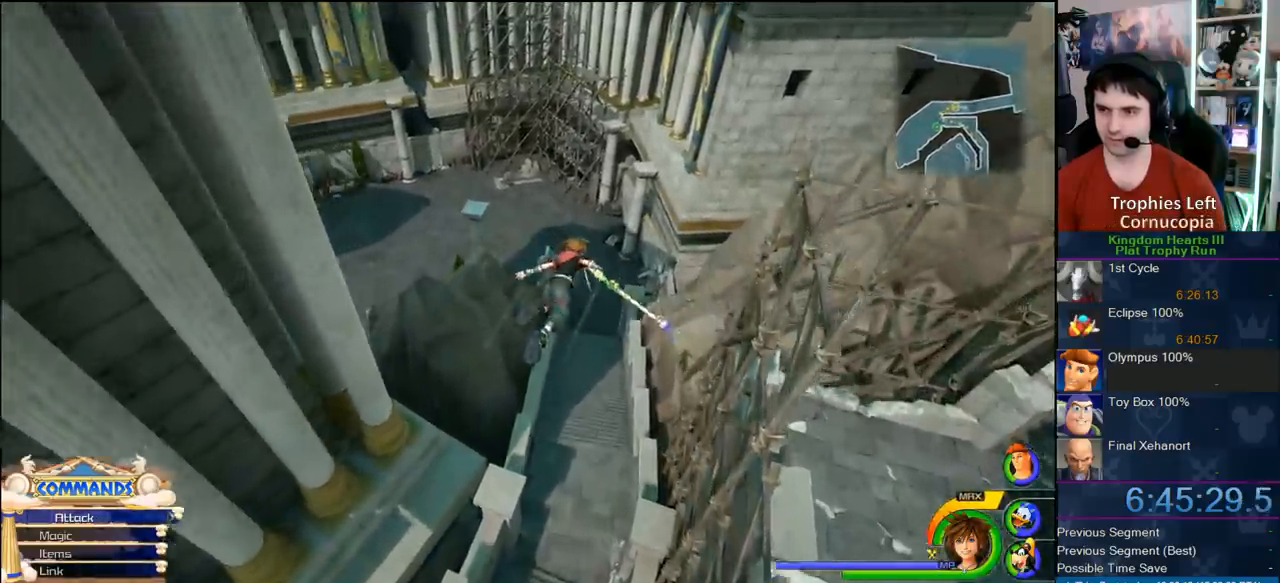
{"dt_ms": 500, "buttons": ["CROSS"], "left_stick": "up", "right_stick": "center", "events": [[50, "left_stick", "up"]]}
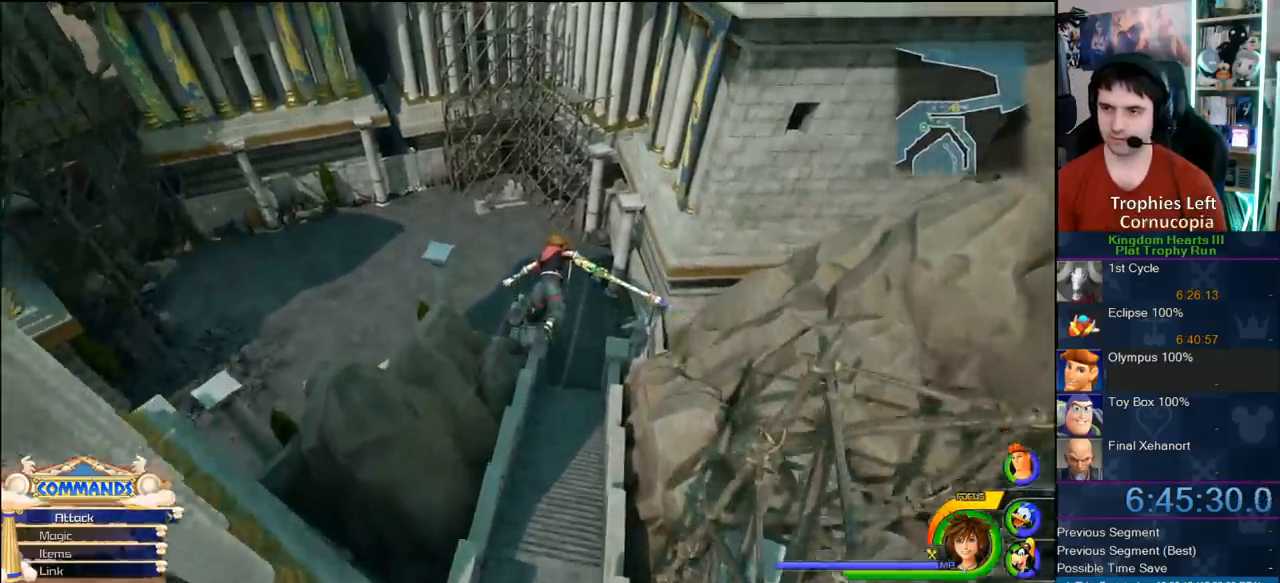
{"dt_ms": 500, "buttons": ["CROSS"], "left_stick": "up", "right_stick": "center", "events": []}
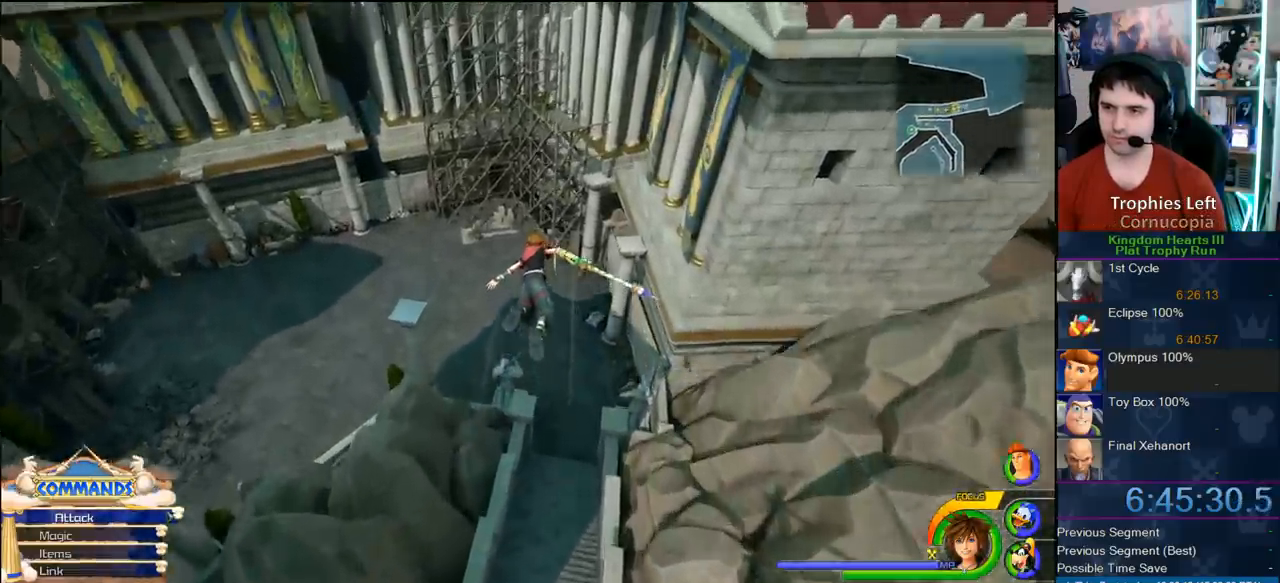
{"dt_ms": 500, "buttons": ["CROSS"], "left_stick": "up", "right_stick": "center", "events": []}
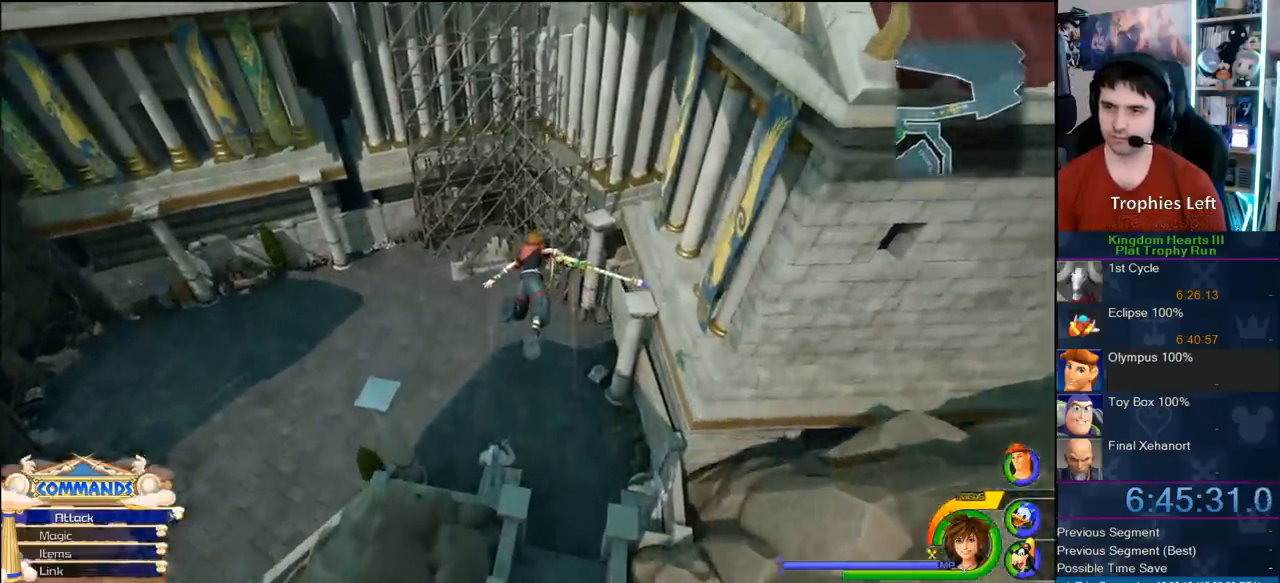
{"dt_ms": 500, "buttons": ["CROSS"], "left_stick": "up", "right_stick": "right", "events": [[250, "right_stick", "right"]]}